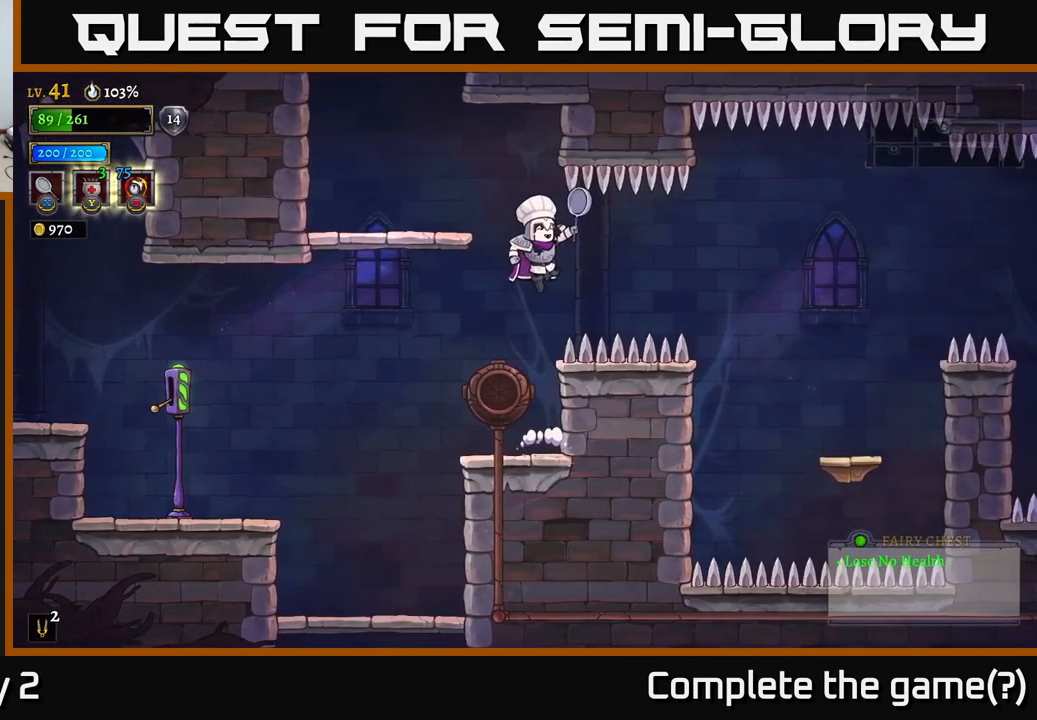
Gameplay with a controller (Xbox layout); each line is a JSON object with the inputs held at the frame after it. "events" lists button and stick changes between this image and that frame as [ms after this image, input, new state], when the widget could be followed in between.
{"buttons": [], "left_stick": "center", "right_stick": "center", "events": [[300, "left_stick", "left"], [484, "left_stick", "center"]]}
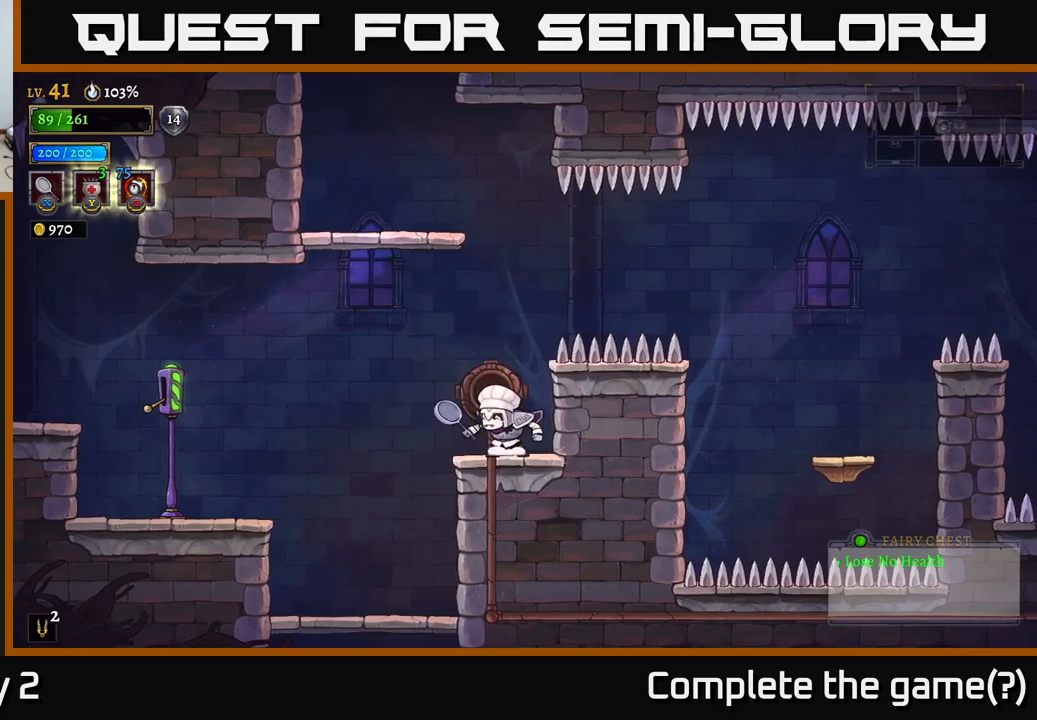
{"buttons": ["A"], "left_stick": "left", "right_stick": "center", "events": [[67, "A", "down"], [367, "left_stick", "left"]]}
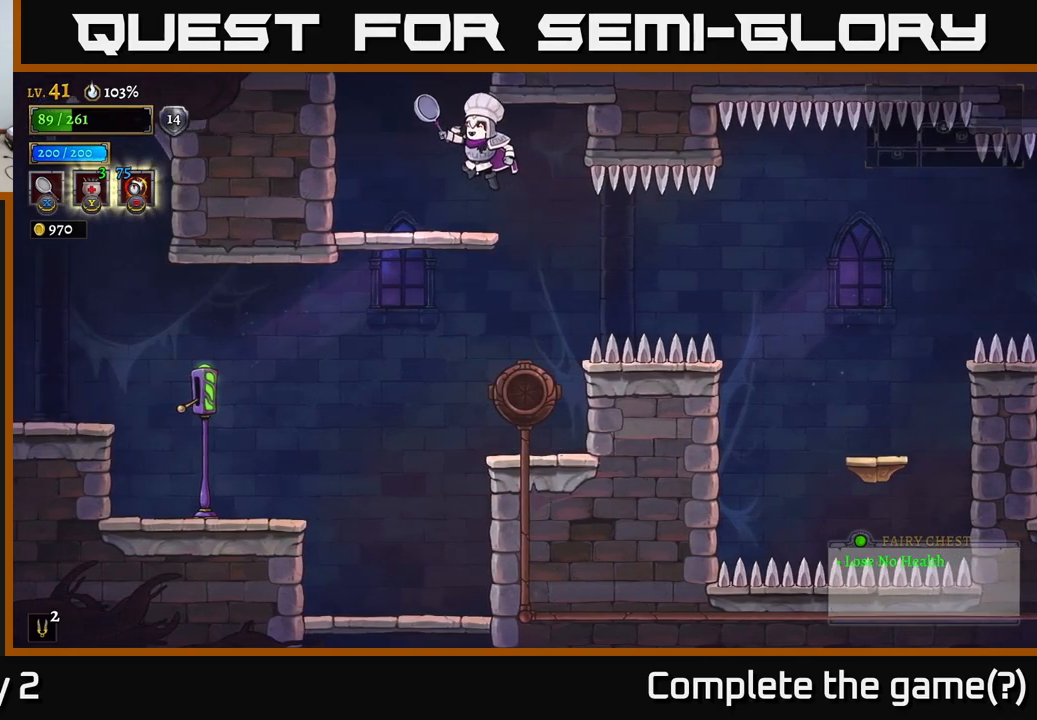
{"buttons": ["A"], "left_stick": "right", "right_stick": "center", "events": [[34, "A", "up"], [300, "A", "down"], [300, "left_stick", "center"], [417, "left_stick", "right"]]}
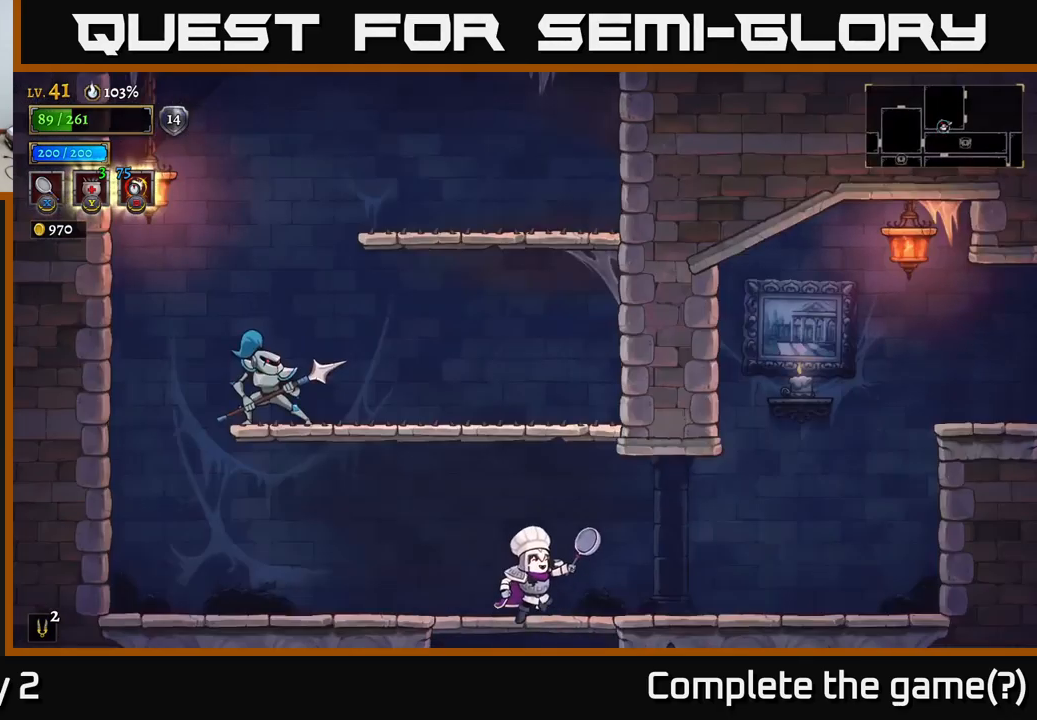
{"buttons": [], "left_stick": "right", "right_stick": "center", "events": [[234, "A", "up"]]}
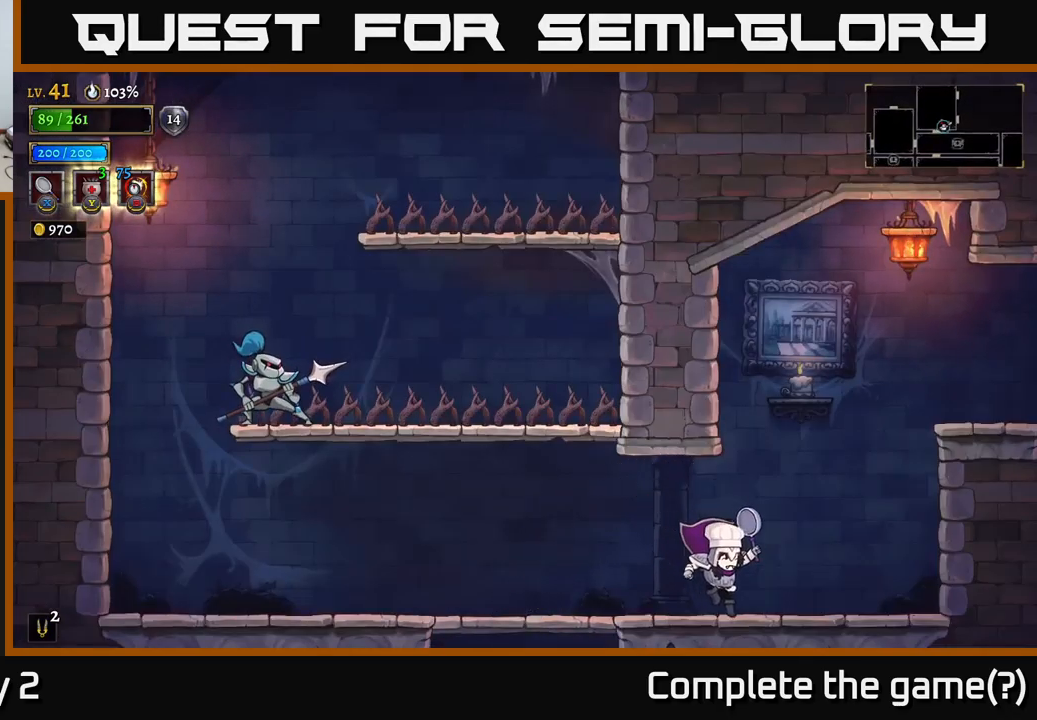
{"buttons": ["R2"], "left_stick": "right", "right_stick": "center", "events": [[84, "A", "down"], [417, "R2", "down"], [434, "A", "up"]]}
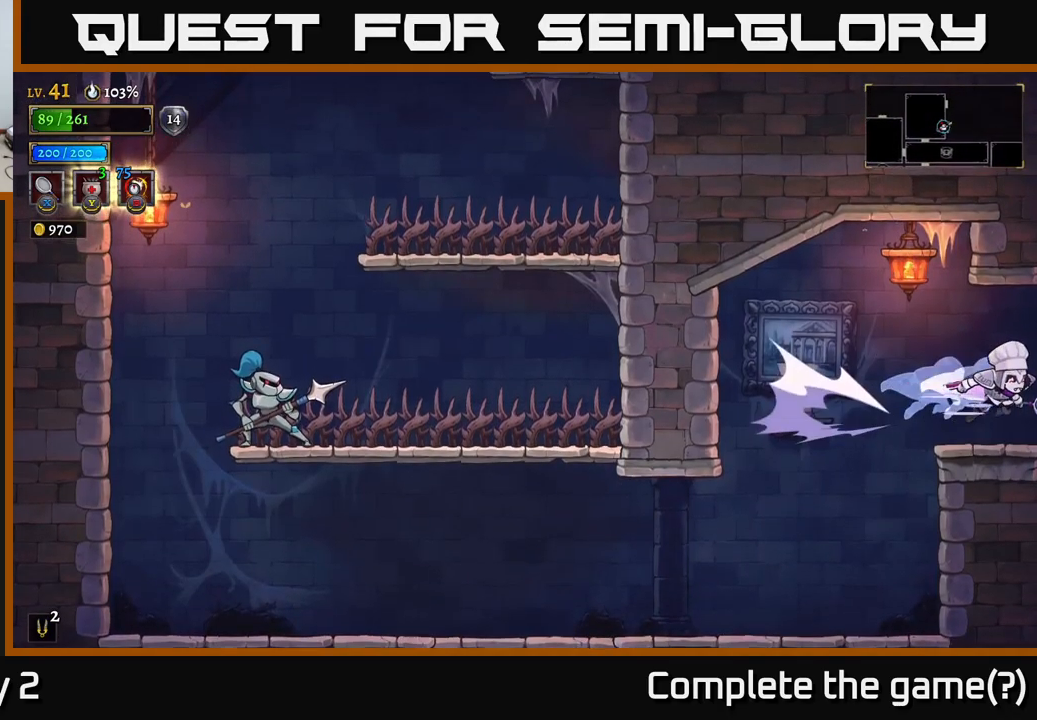
{"buttons": [], "left_stick": "right", "right_stick": "center", "events": [[267, "R2", "up"]]}
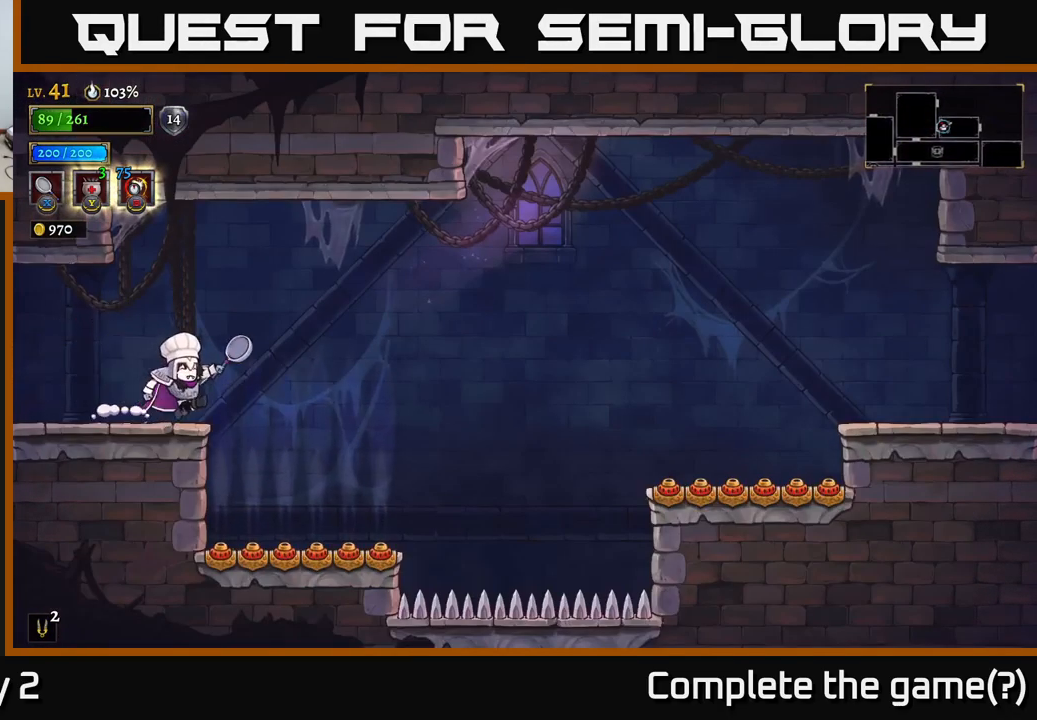
{"buttons": ["A"], "left_stick": "right", "right_stick": "center", "events": [[50, "left_stick", "center"], [250, "left_stick", "right"], [284, "A", "down"]]}
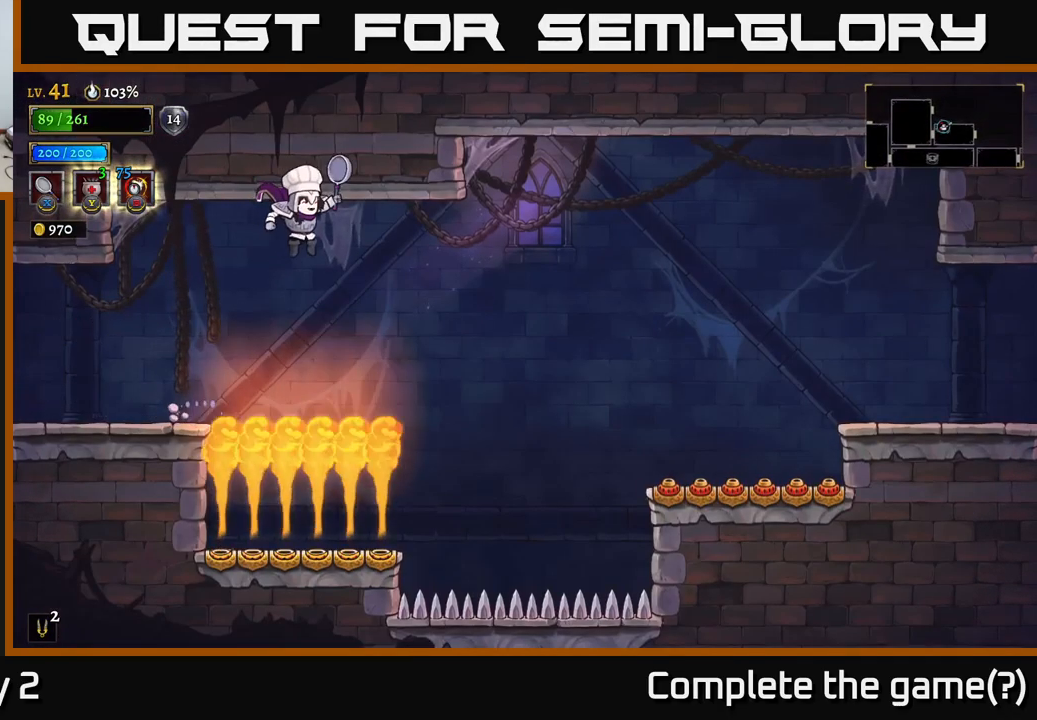
{"buttons": [], "left_stick": "right", "right_stick": "center", "events": [[184, "R2", "down"], [250, "A", "up"], [334, "R2", "up"]]}
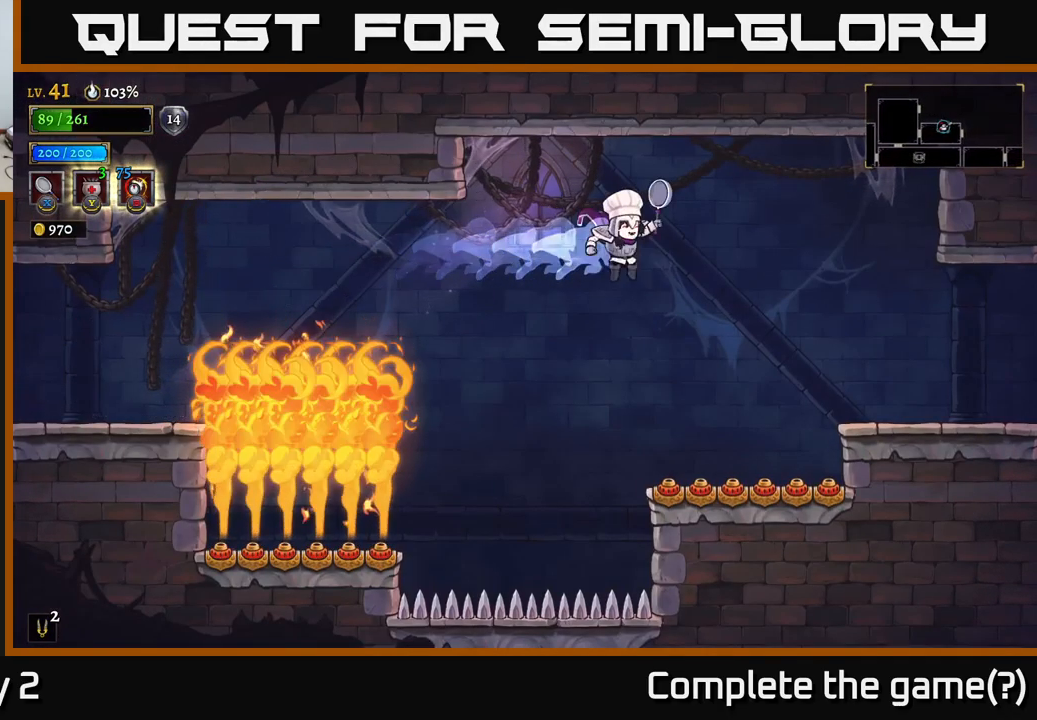
{"buttons": [], "left_stick": "right", "right_stick": "center", "events": [[384, "left_stick", "center"], [484, "left_stick", "right"]]}
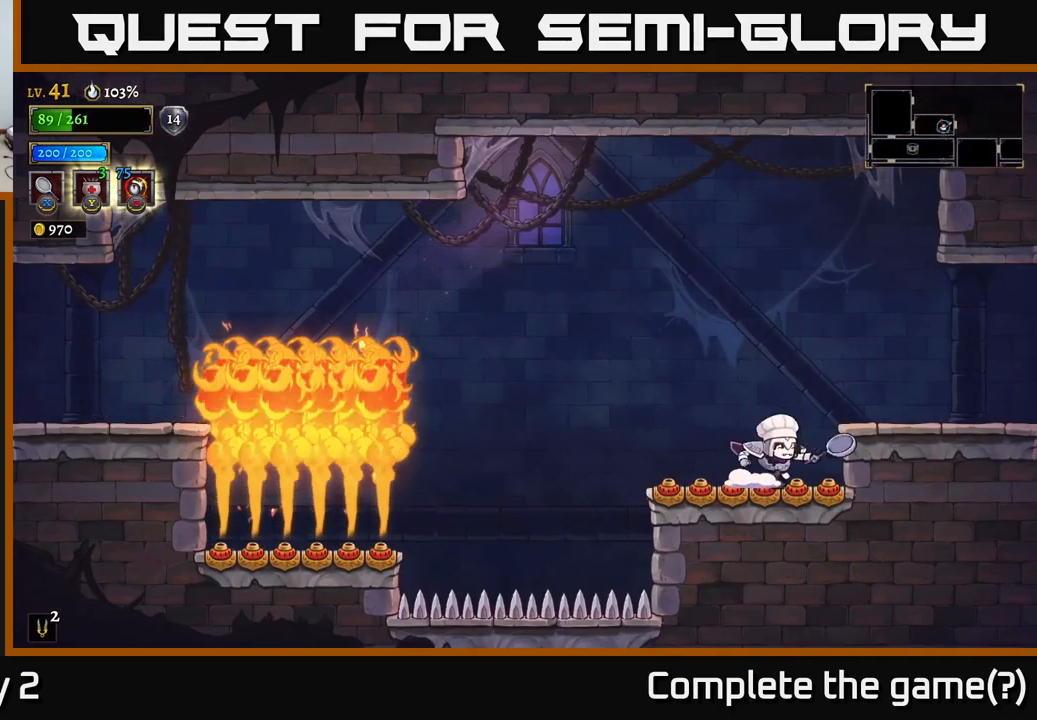
{"buttons": [], "left_stick": "right", "right_stick": "center", "events": [[67, "A", "down"], [150, "A", "up"], [184, "R2", "down"], [350, "R2", "up"]]}
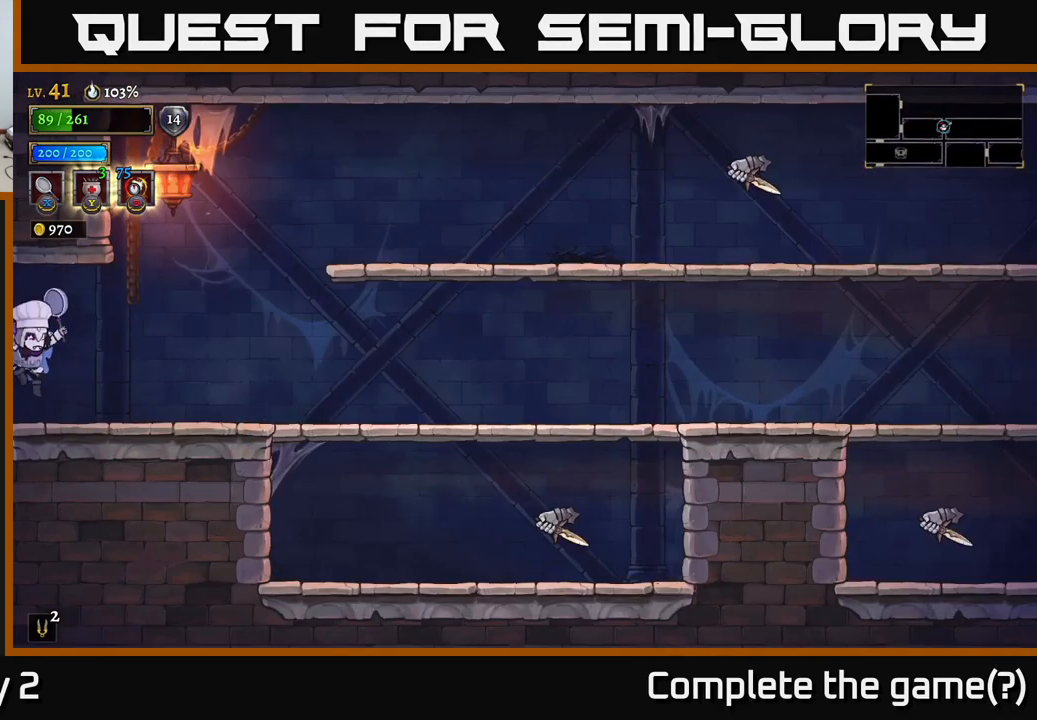
{"buttons": [], "left_stick": "right", "right_stick": "center", "events": []}
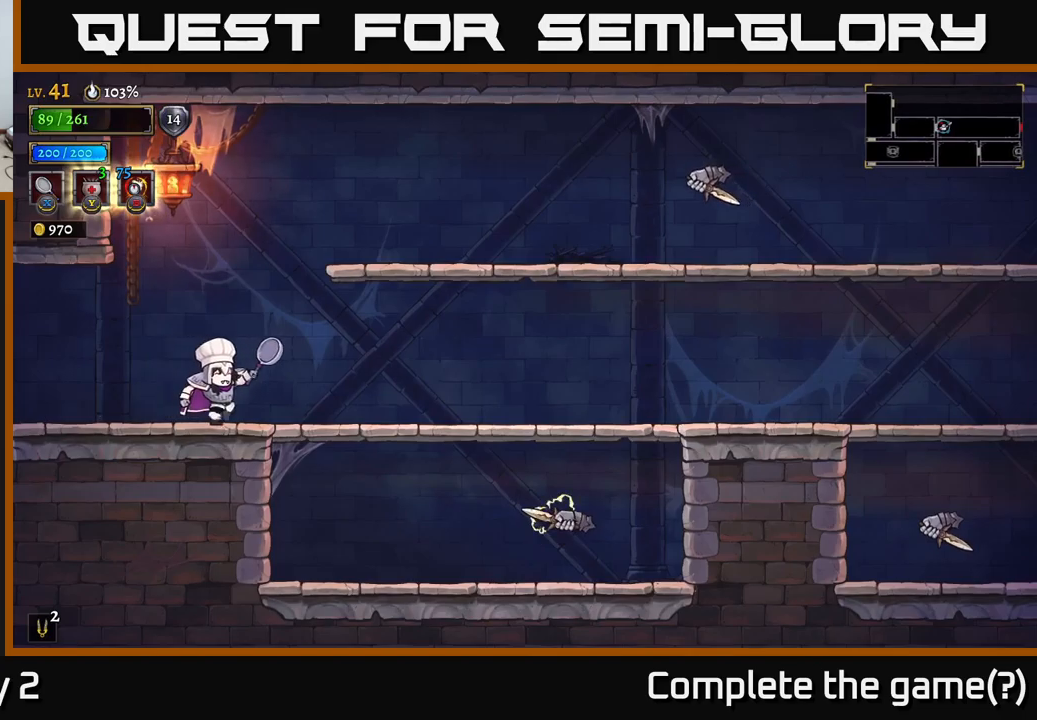
{"buttons": ["X"], "left_stick": "right", "right_stick": "center", "events": [[200, "left_stick", "down-right"], [283, "A", "down"], [333, "A", "up"], [333, "left_stick", "right"], [450, "X", "down"]]}
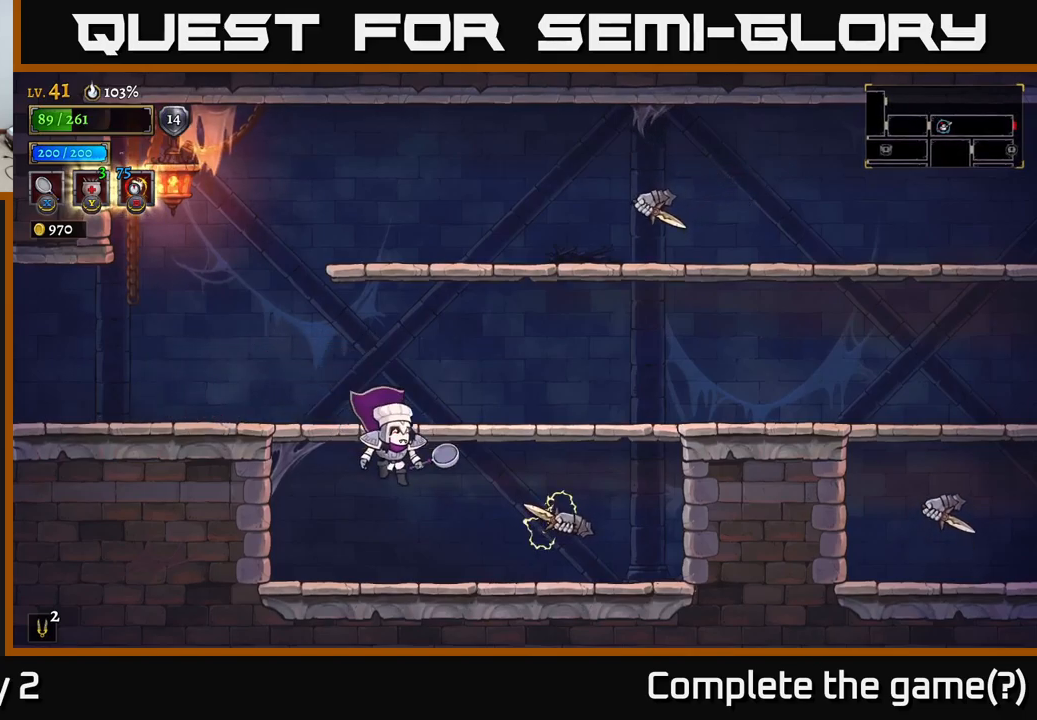
{"buttons": [], "left_stick": "left", "right_stick": "center", "events": [[133, "X", "up"], [233, "left_stick", "center"], [483, "left_stick", "left"]]}
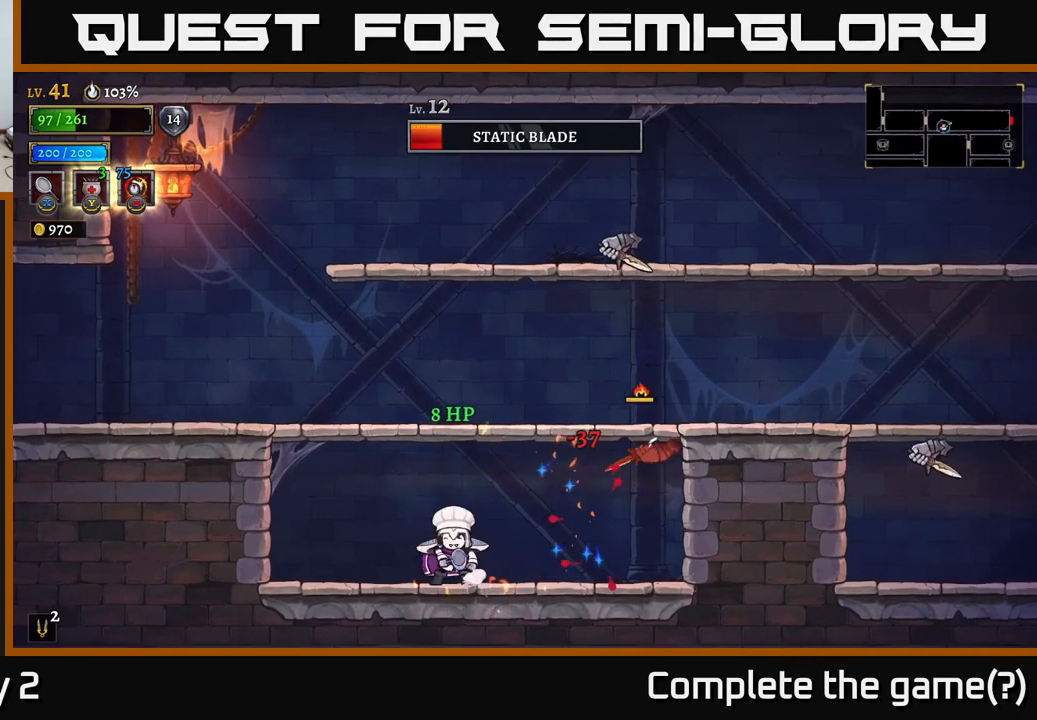
{"buttons": ["A", "X"], "left_stick": "right", "right_stick": "center", "events": [[116, "A", "down"], [283, "X", "down"], [283, "left_stick", "right"]]}
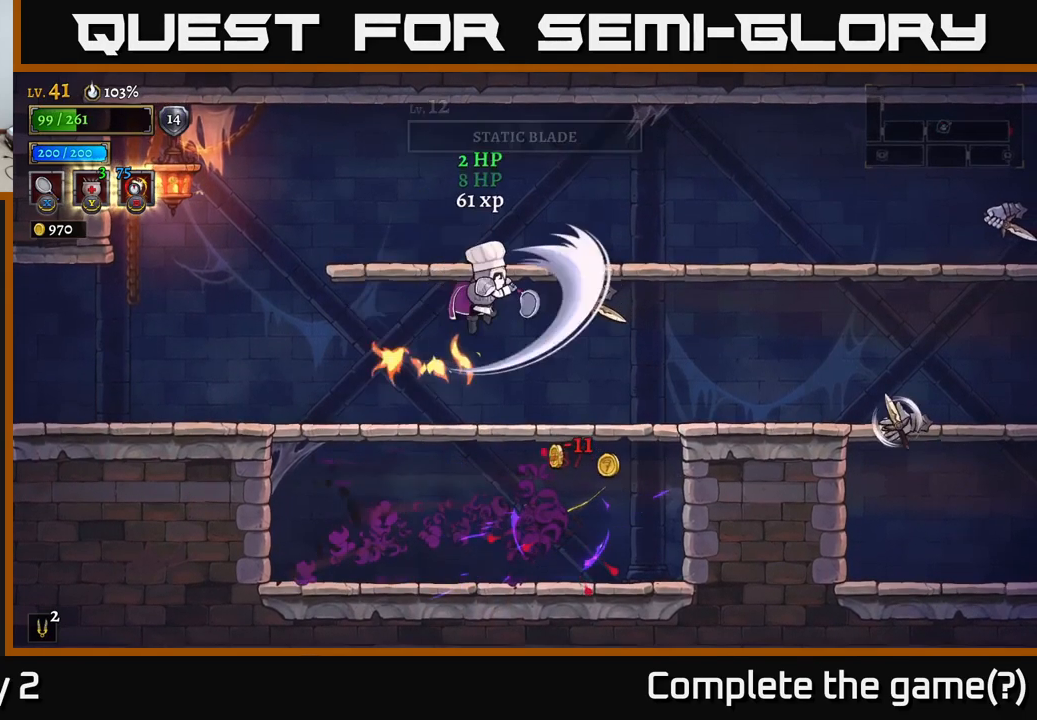
{"buttons": [], "left_stick": "left", "right_stick": "center", "events": [[50, "X", "up"], [116, "left_stick", "center"], [150, "A", "up"], [200, "left_stick", "left"]]}
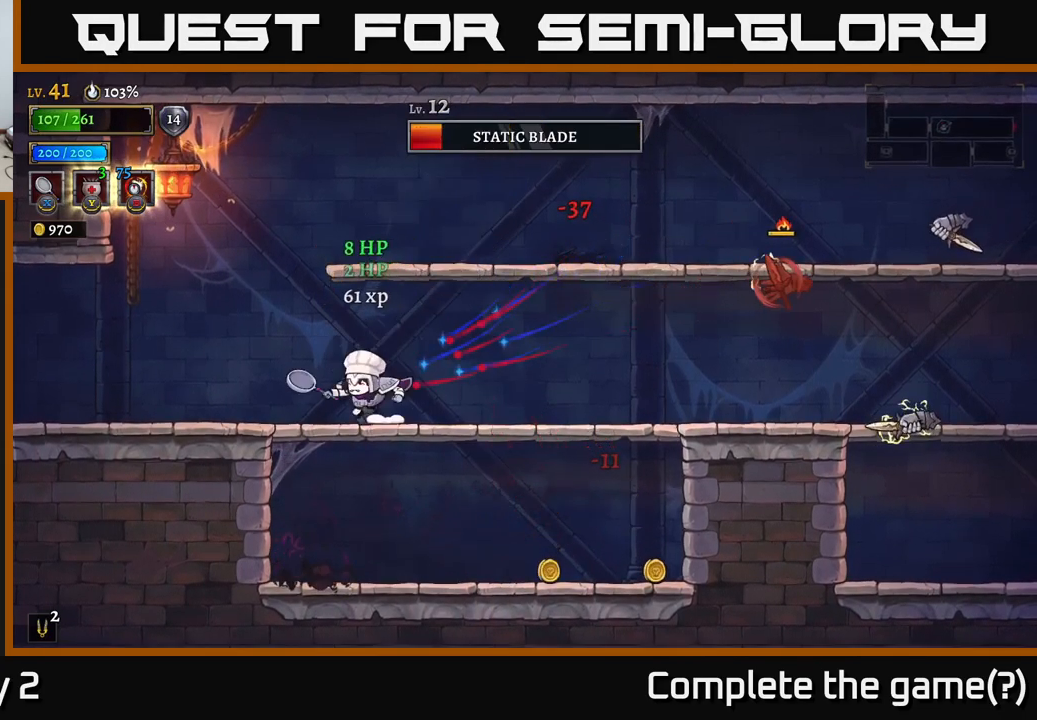
{"buttons": [], "left_stick": "right", "right_stick": "center", "events": [[133, "left_stick", "right"]]}
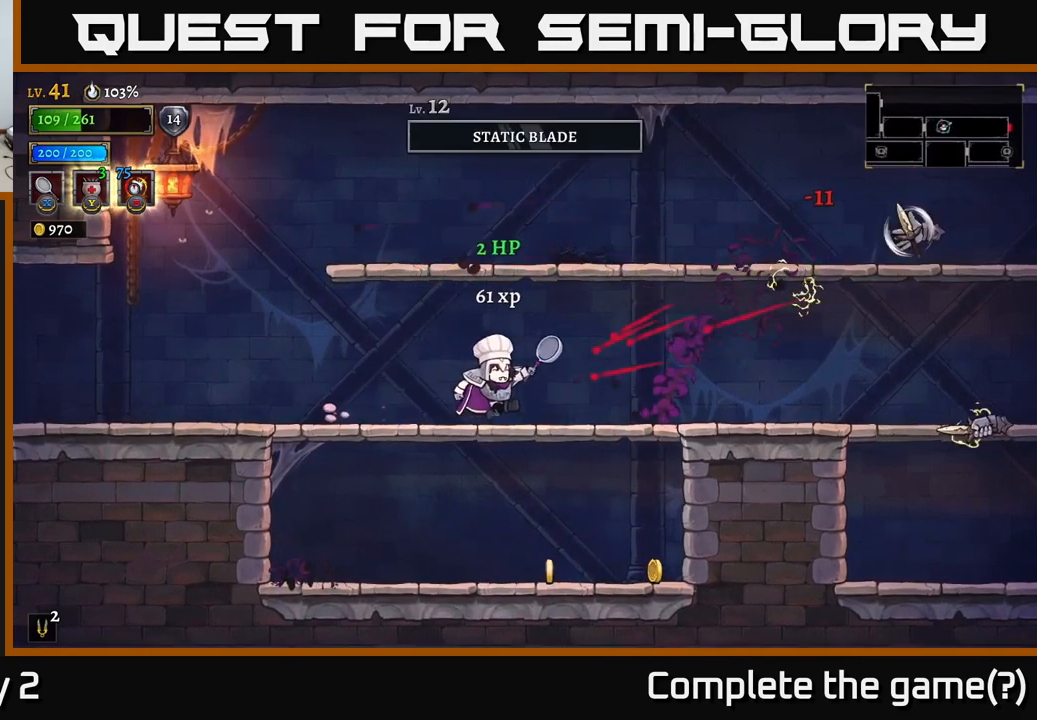
{"buttons": [], "left_stick": "right", "right_stick": "center", "events": [[66, "left_stick", "center"], [233, "left_stick", "right"], [300, "left_stick", "center"], [416, "left_stick", "right"]]}
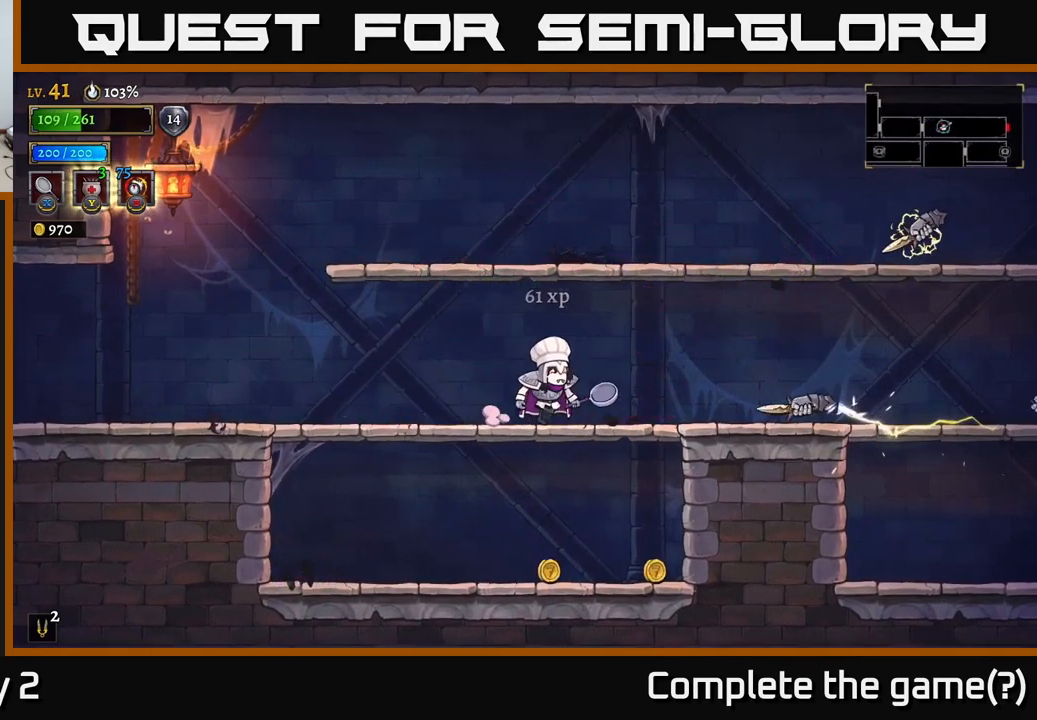
{"buttons": [], "left_stick": "center", "right_stick": "center", "events": [[33, "X", "down"], [283, "A", "down"], [316, "X", "up"], [316, "left_stick", "left"], [450, "left_stick", "center"], [483, "A", "up"]]}
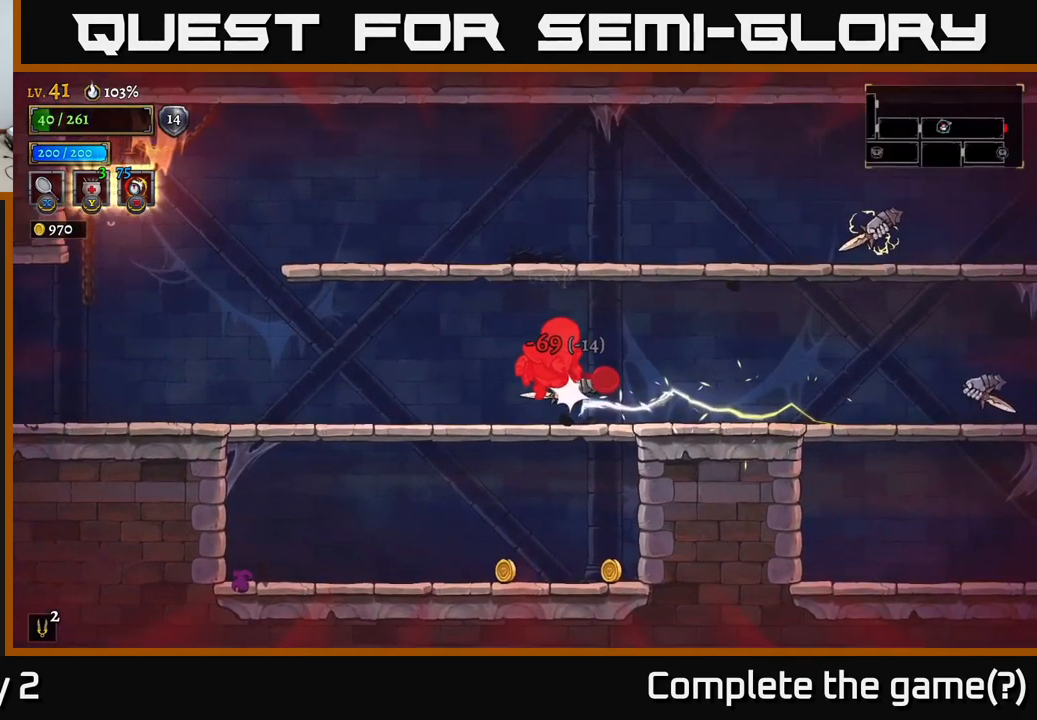
{"buttons": ["A"], "left_stick": "left", "right_stick": "center", "events": [[300, "left_stick", "left"], [483, "A", "down"]]}
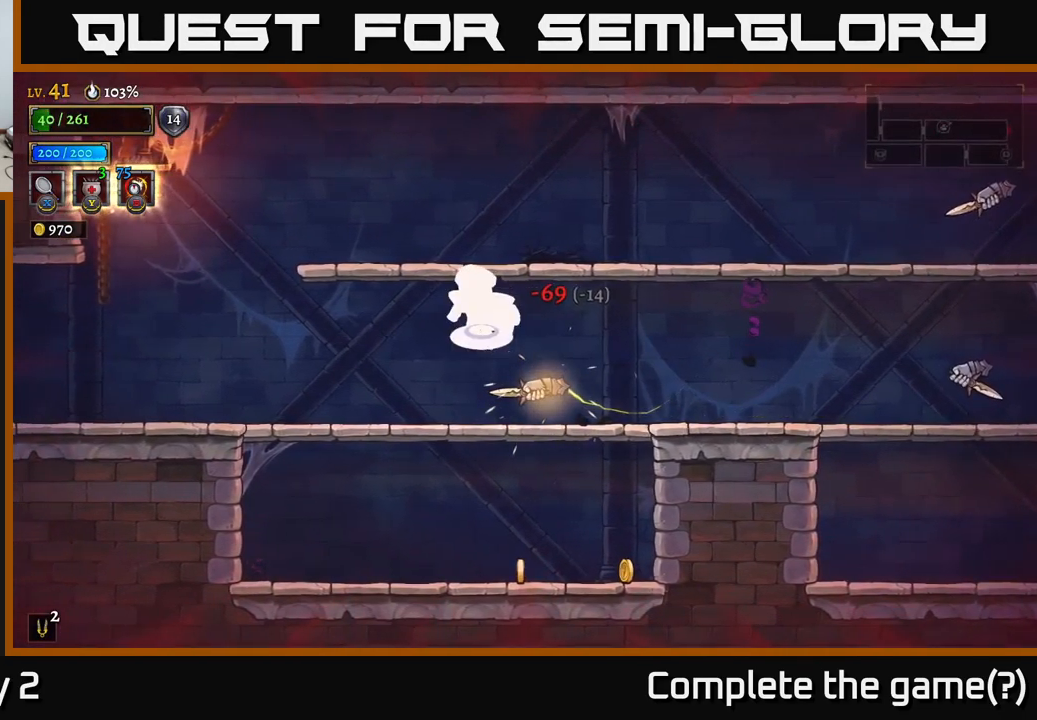
{"buttons": ["X"], "left_stick": "right", "right_stick": "center", "events": [[16, "left_stick", "center"], [166, "A", "up"], [400, "X", "down"], [483, "left_stick", "right"]]}
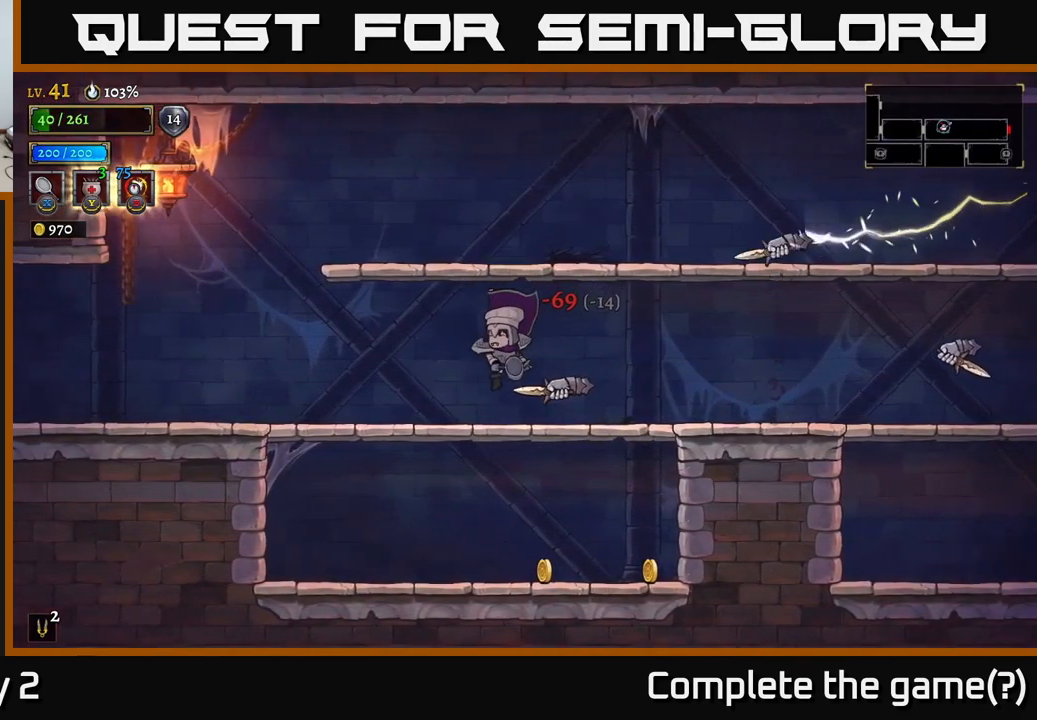
{"buttons": [], "left_stick": "right", "right_stick": "center", "events": [[83, "X", "up"], [133, "left_stick", "center"], [366, "left_stick", "right"]]}
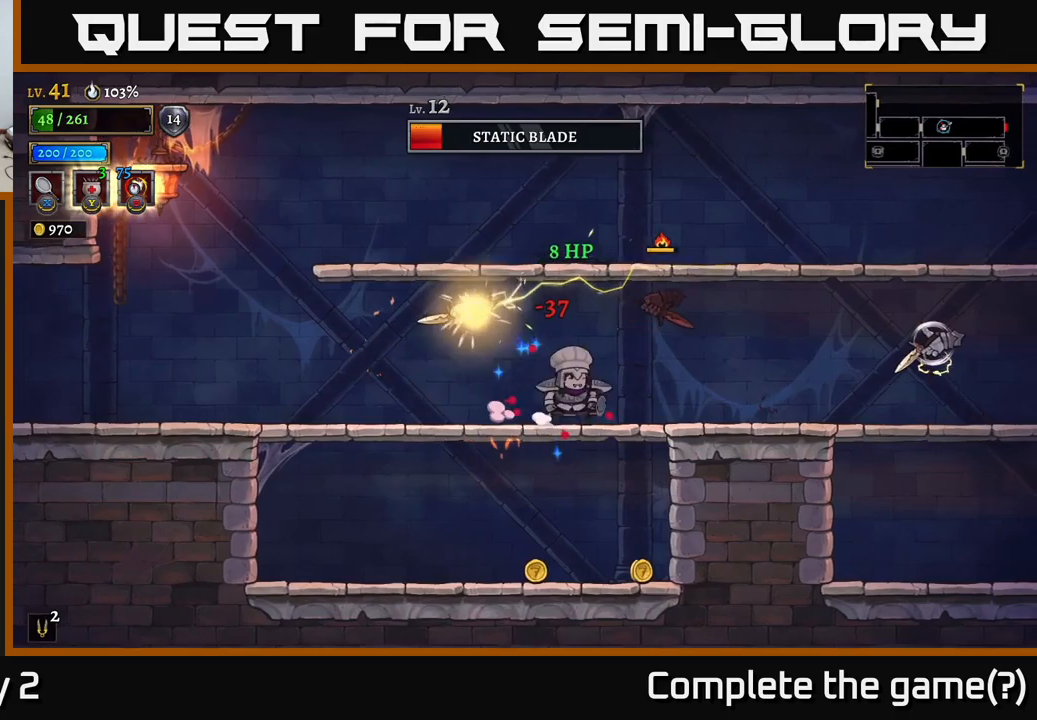
{"buttons": [], "left_stick": "left", "right_stick": "center", "events": [[83, "left_stick", "center"], [183, "left_stick", "left"], [283, "left_stick", "center"], [350, "left_stick", "left"]]}
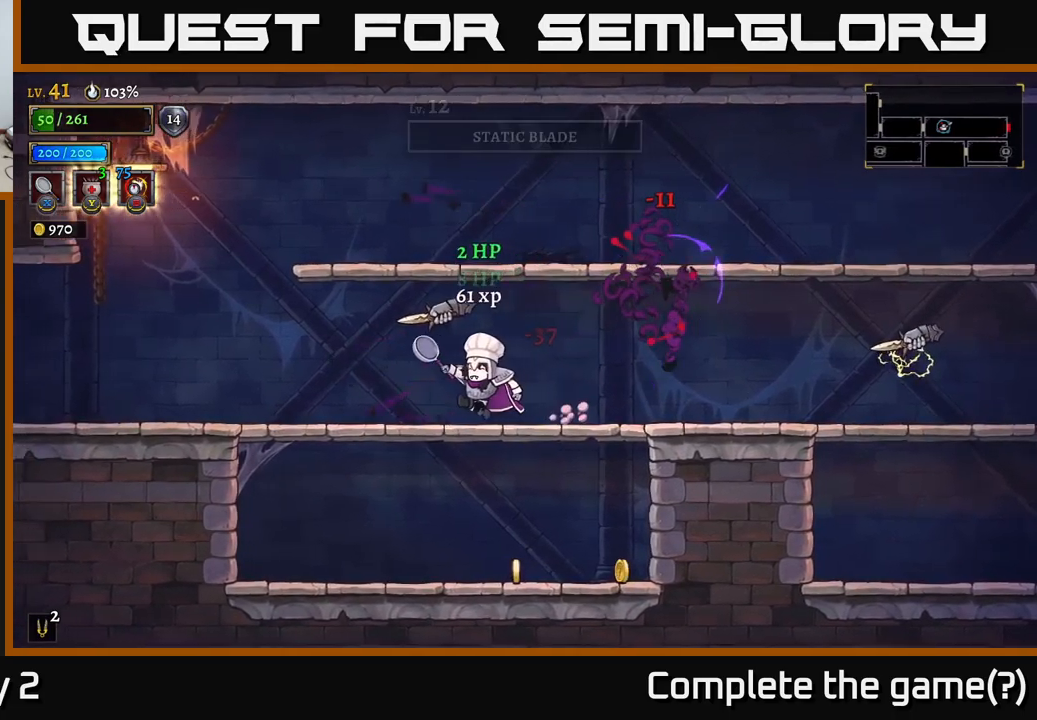
{"buttons": [], "left_stick": "right", "right_stick": "center", "events": [[50, "X", "down"], [150, "left_stick", "center"], [200, "X", "up"], [217, "left_stick", "right"]]}
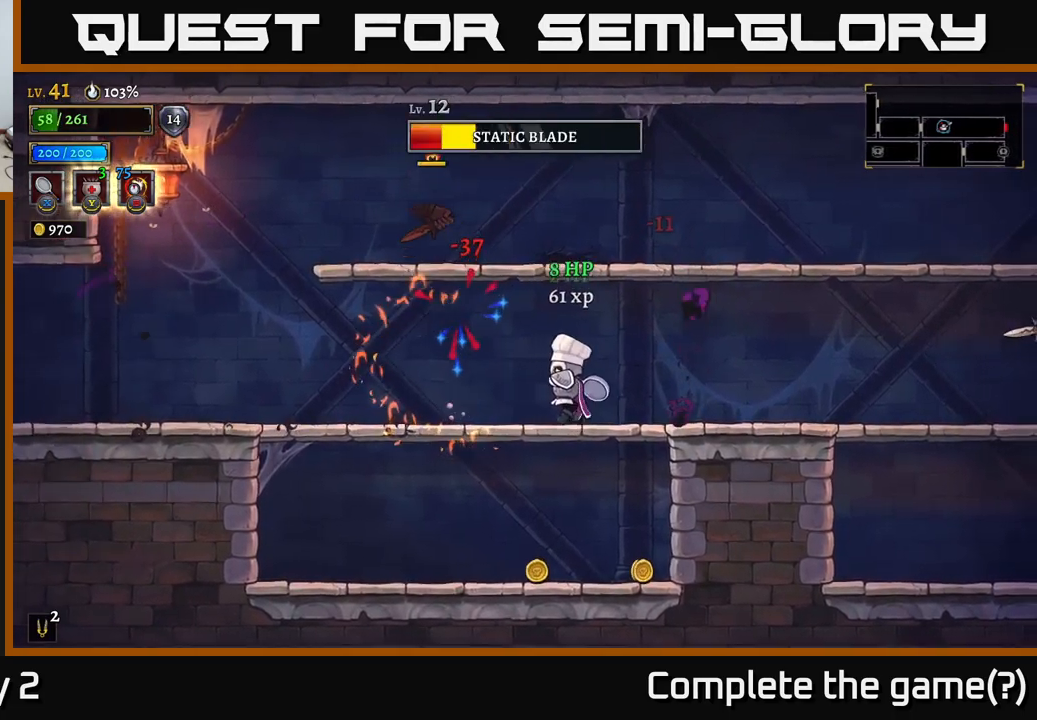
{"buttons": ["A"], "left_stick": "left", "right_stick": "center", "events": [[200, "left_stick", "center"], [283, "left_stick", "left"], [383, "left_stick", "center"], [483, "A", "down"], [500, "left_stick", "left"]]}
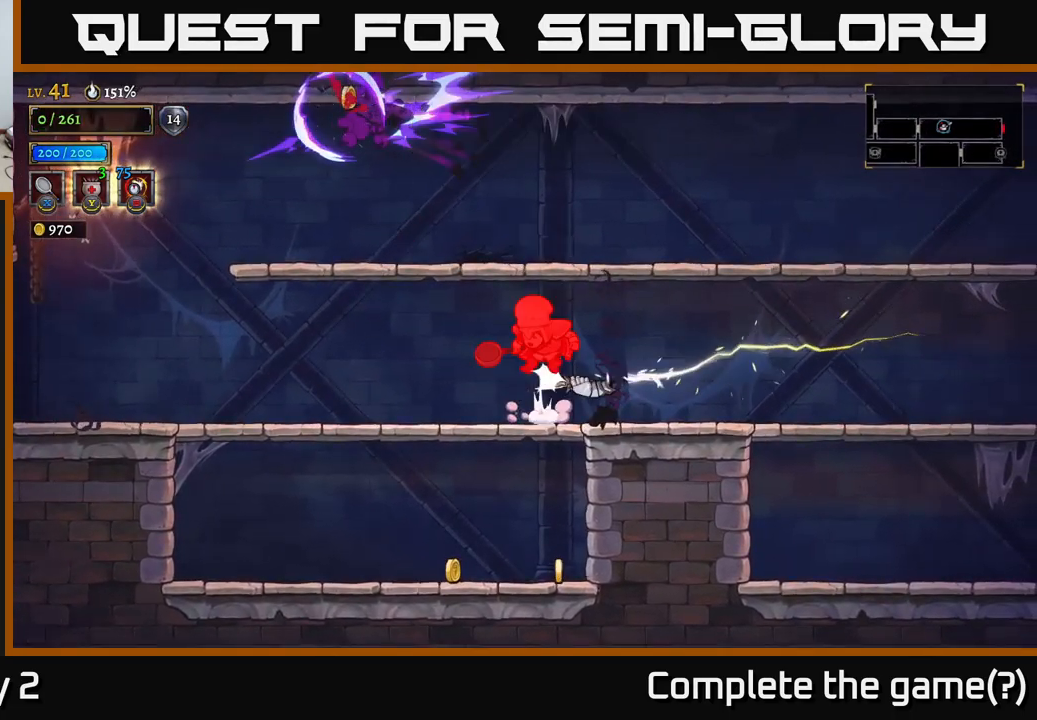
{"buttons": [], "left_stick": "center", "right_stick": "center", "events": [[183, "A", "up"], [217, "left_stick", "right"], [433, "left_stick", "center"]]}
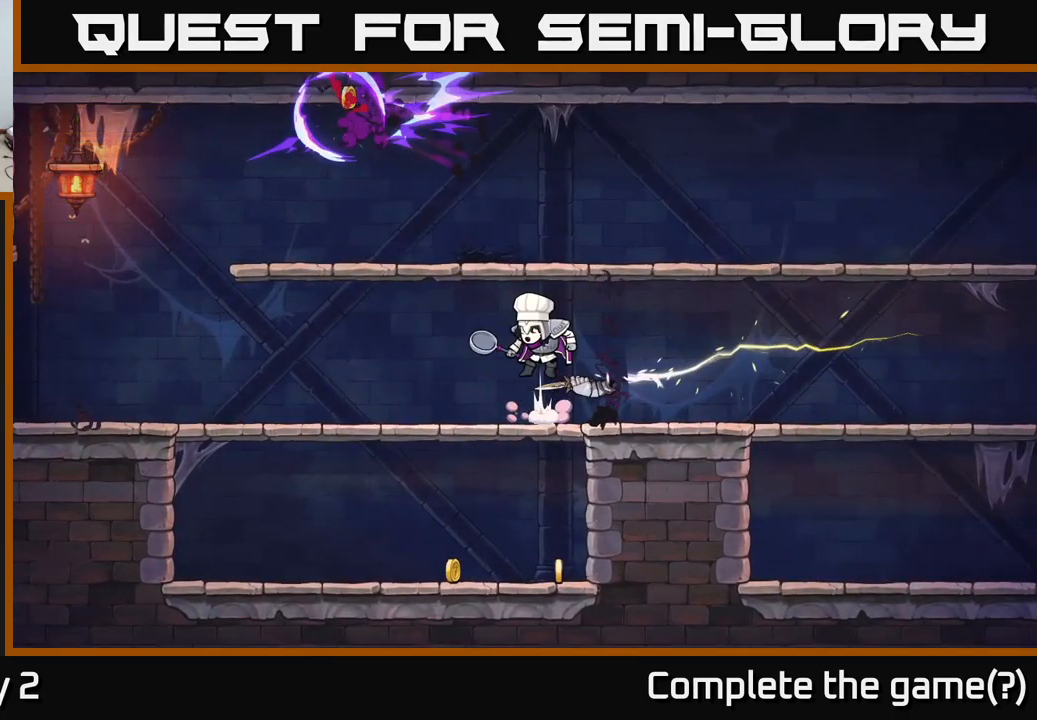
{"buttons": ["A"], "left_stick": "center", "right_stick": "center", "events": [[150, "A", "down"], [317, "A", "up"], [400, "A", "down"]]}
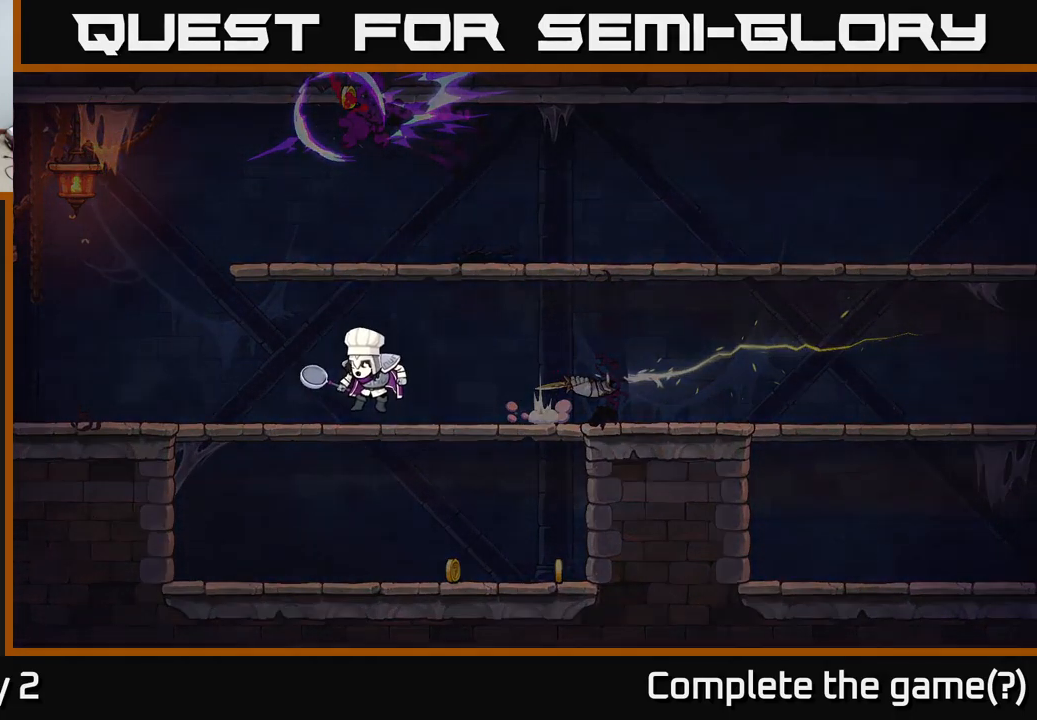
{"buttons": [], "left_stick": "center", "right_stick": "center", "events": [[33, "A", "up"]]}
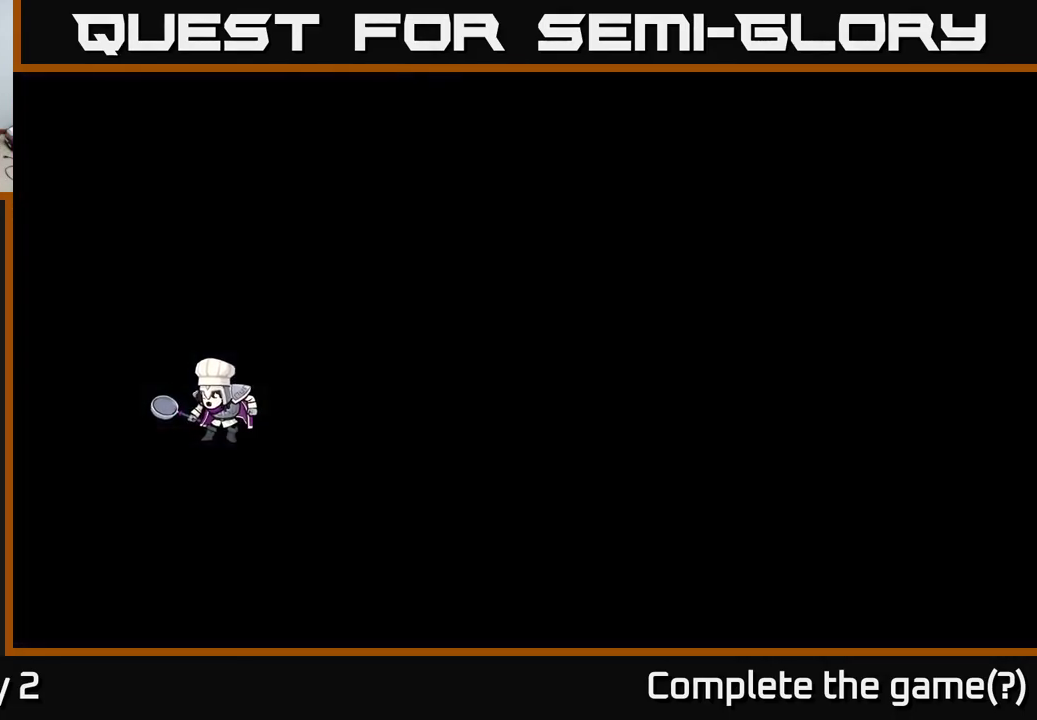
{"buttons": [], "left_stick": "center", "right_stick": "center", "events": []}
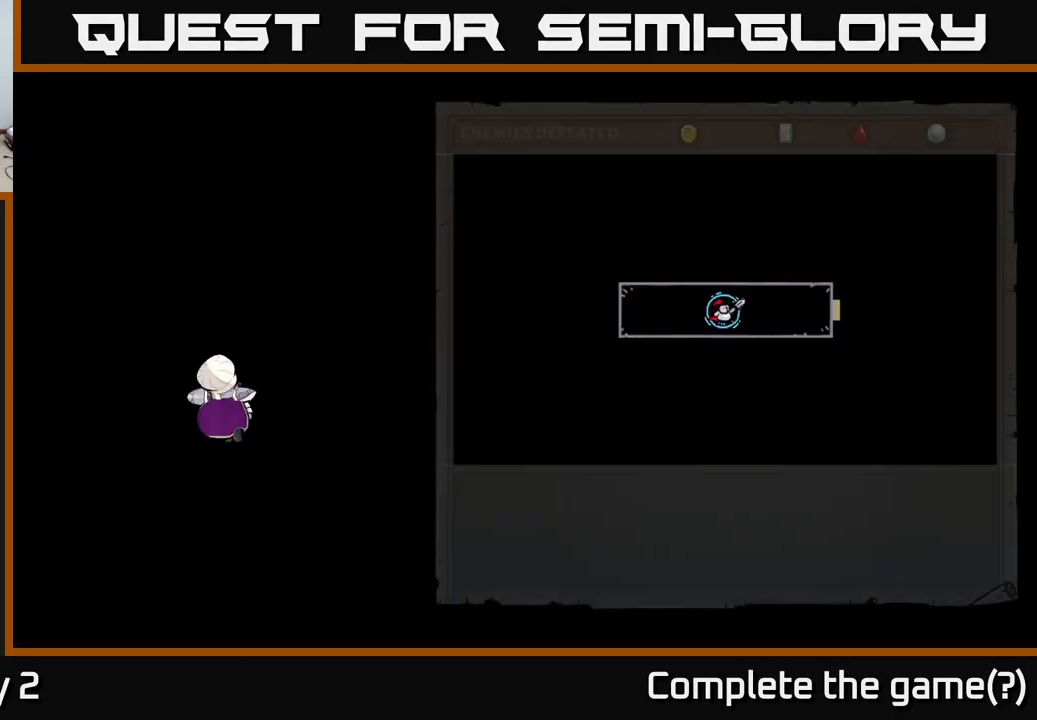
{"buttons": [], "left_stick": "center", "right_stick": "center", "events": []}